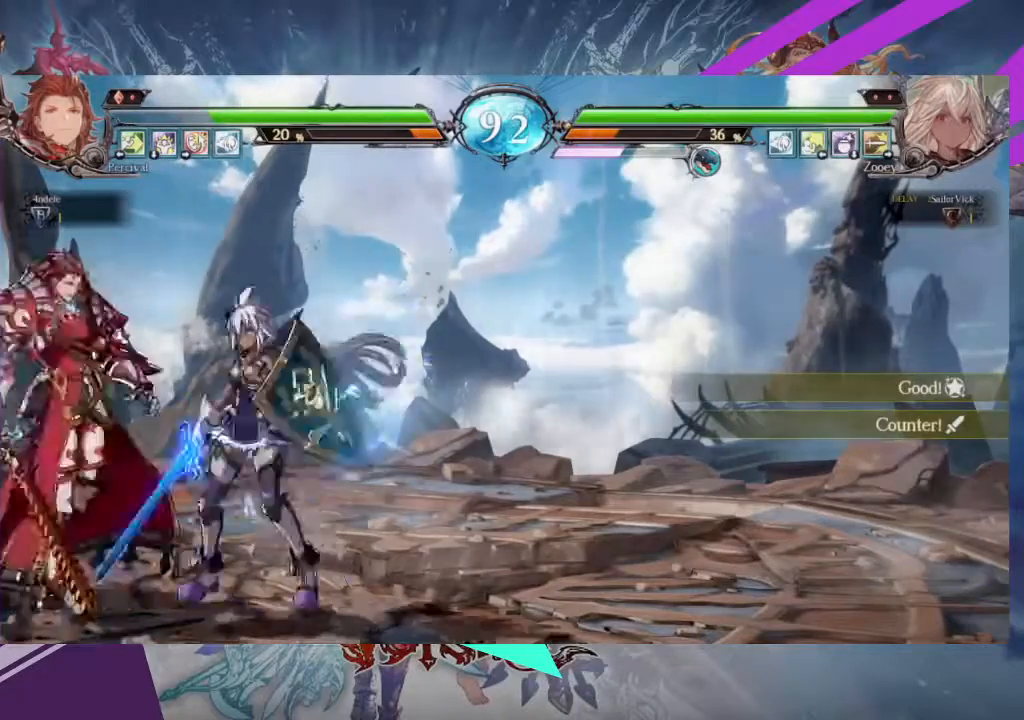
Gameplay with a controller (arcade stick); each line is a JSON object with the inputs held at the frame after it. "events" lists button and stick changes between this image and that frame as [ms after this image, input, new state], when the widget could be followed in between. Not read: L3 R3 other_buttons.
{"buttons": [], "left_stick": "center"}
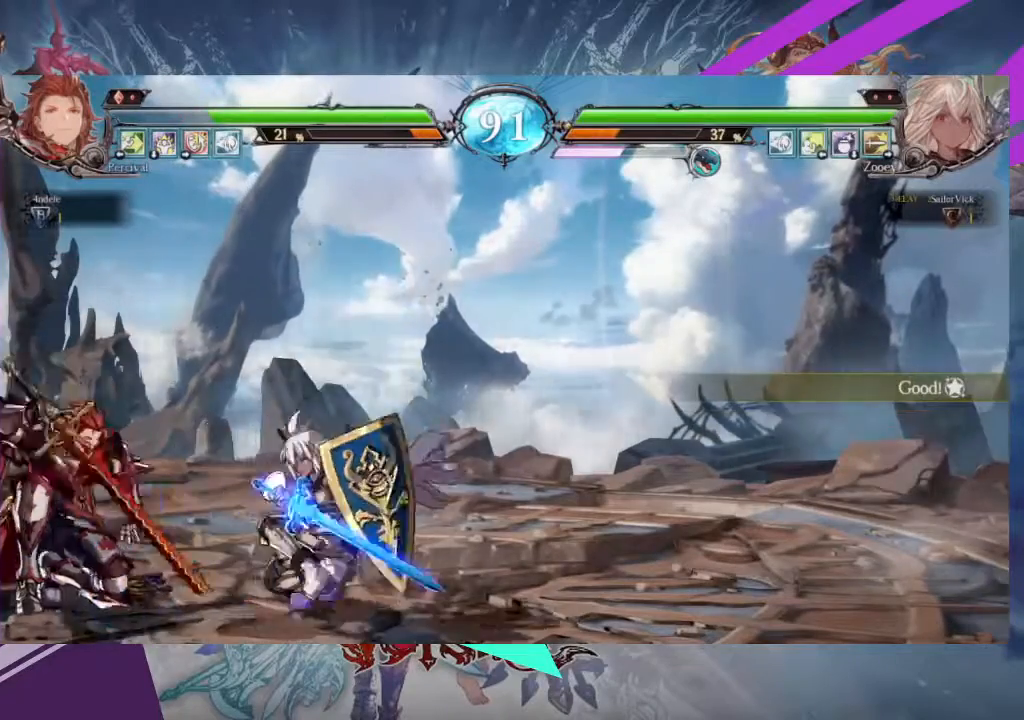
{"buttons": [], "left_stick": "center", "events": [[67, "R1", "down"], [167, "R1", "up"], [300, "left_stick", "down"], [367, "left_stick", "right"], [434, "R1", "down"], [501, "R1", "up"], [501, "left_stick", "center"]]}
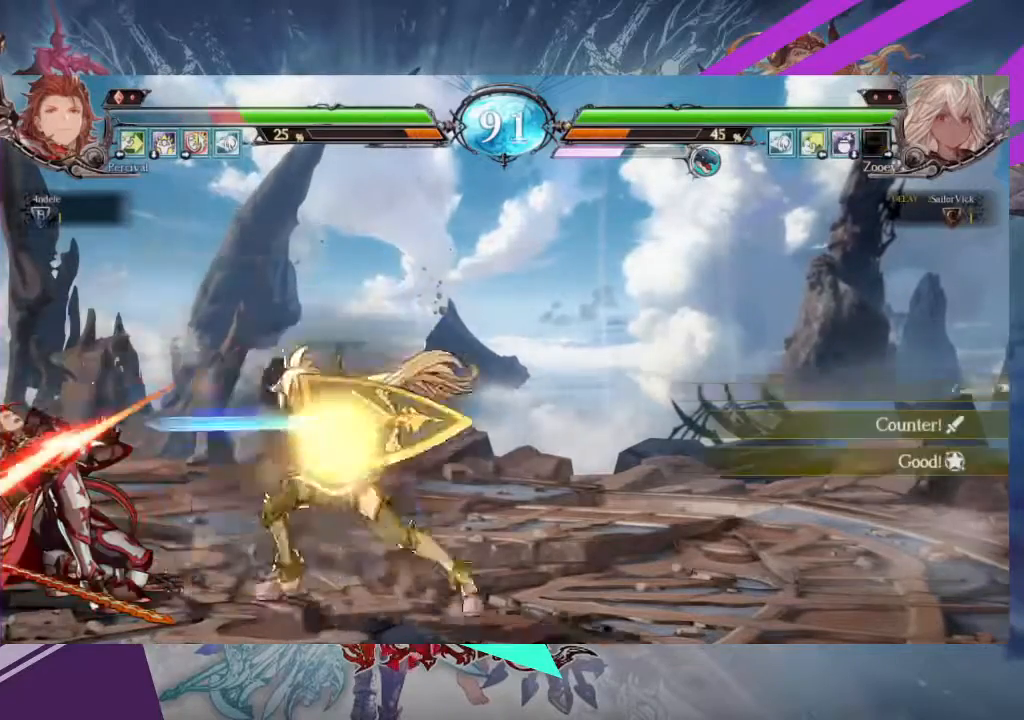
{"buttons": [], "left_stick": "right", "events": [[300, "left_stick", "right"]]}
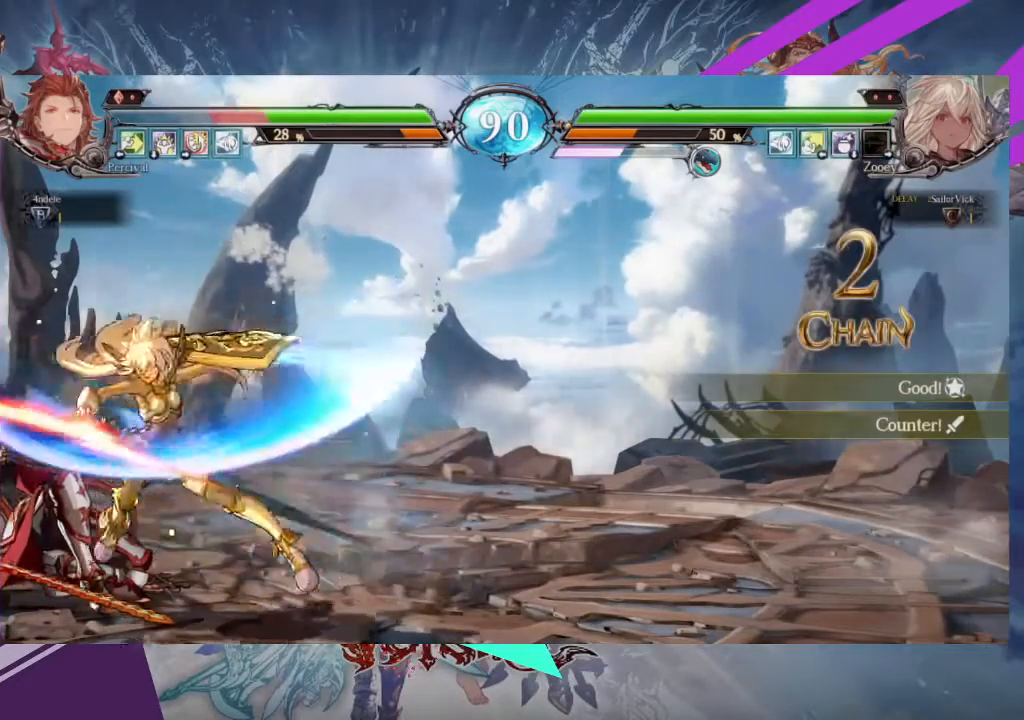
{"buttons": [], "left_stick": "left", "events": [[33, "R1", "down"], [33, "left_stick", "center"], [167, "R1", "up"], [200, "left_stick", "left"], [300, "R1", "down"], [400, "R1", "up"], [434, "R1", "down"], [501, "R1", "up"]]}
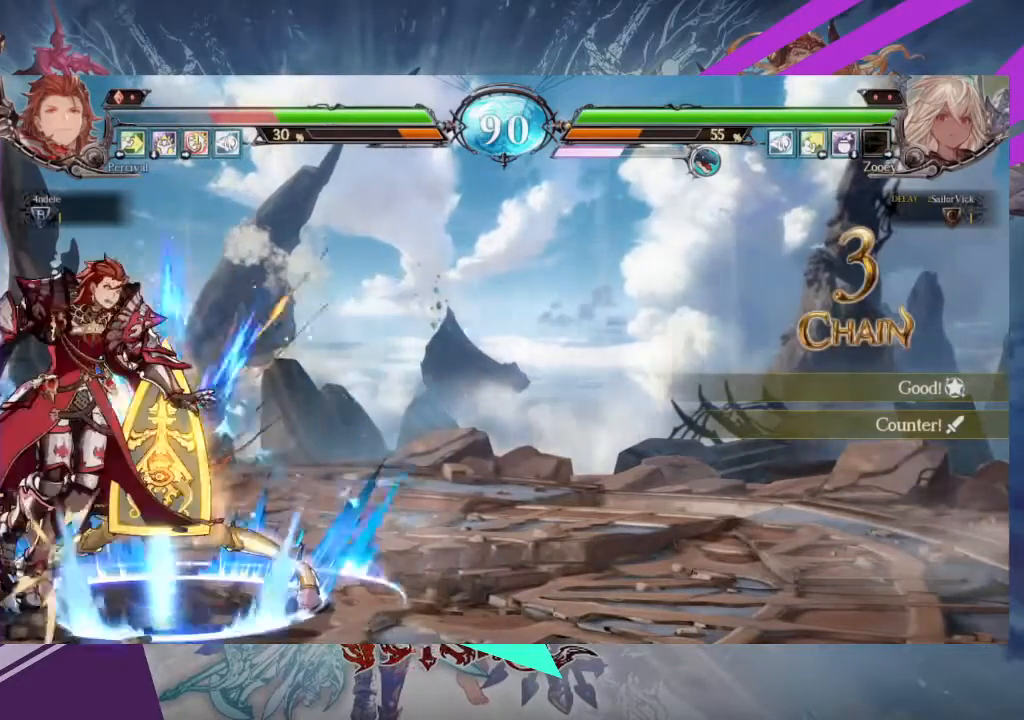
{"buttons": [], "left_stick": "center", "events": [[66, "R1", "down"], [200, "R1", "up"], [400, "left_stick", "center"]]}
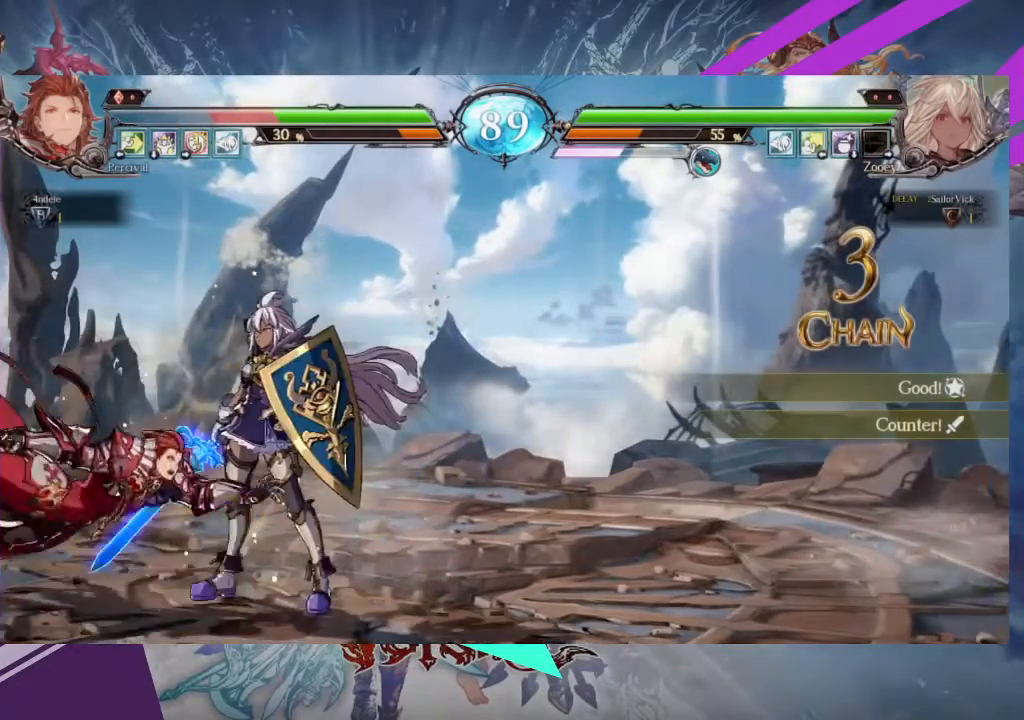
{"buttons": [], "left_stick": "up-left", "events": [[167, "left_stick", "left"], [234, "left_stick", "center"], [300, "left_stick", "left"], [467, "left_stick", "up-left"]]}
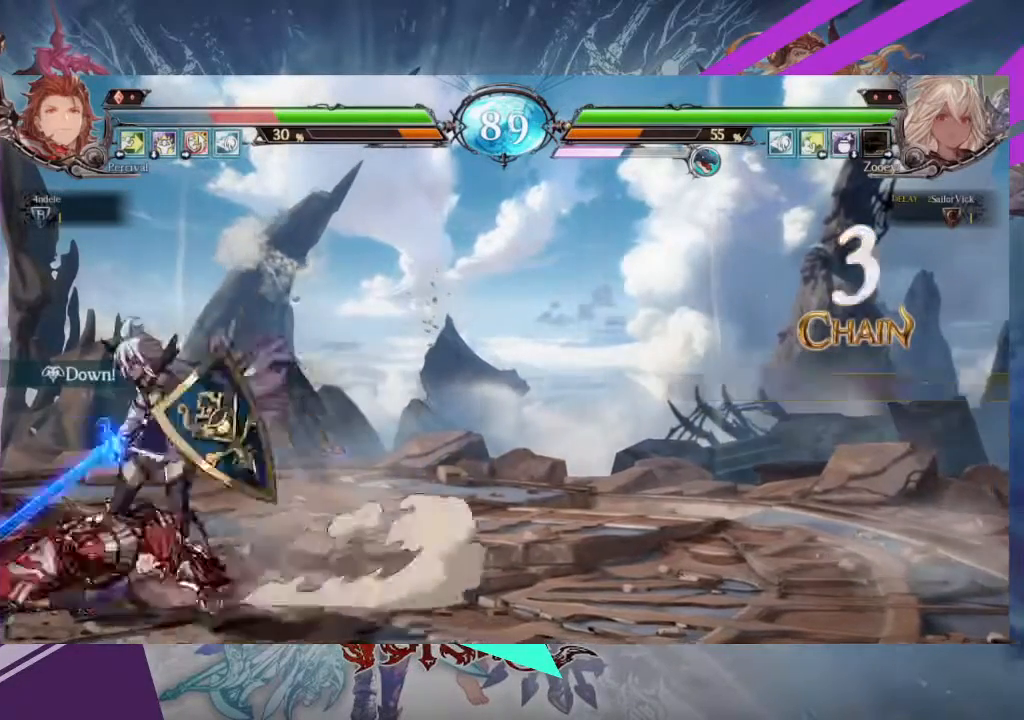
{"buttons": [], "left_stick": "center", "events": [[166, "left_stick", "center"]]}
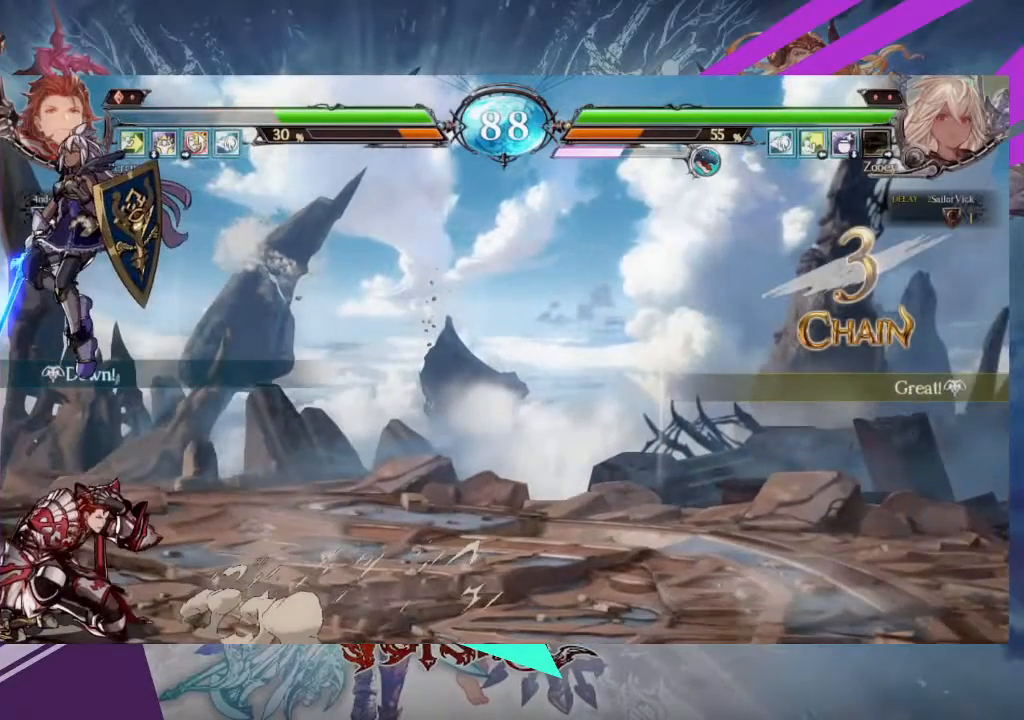
{"buttons": ["R2"], "left_stick": "center", "events": [[167, "R2", "down"]]}
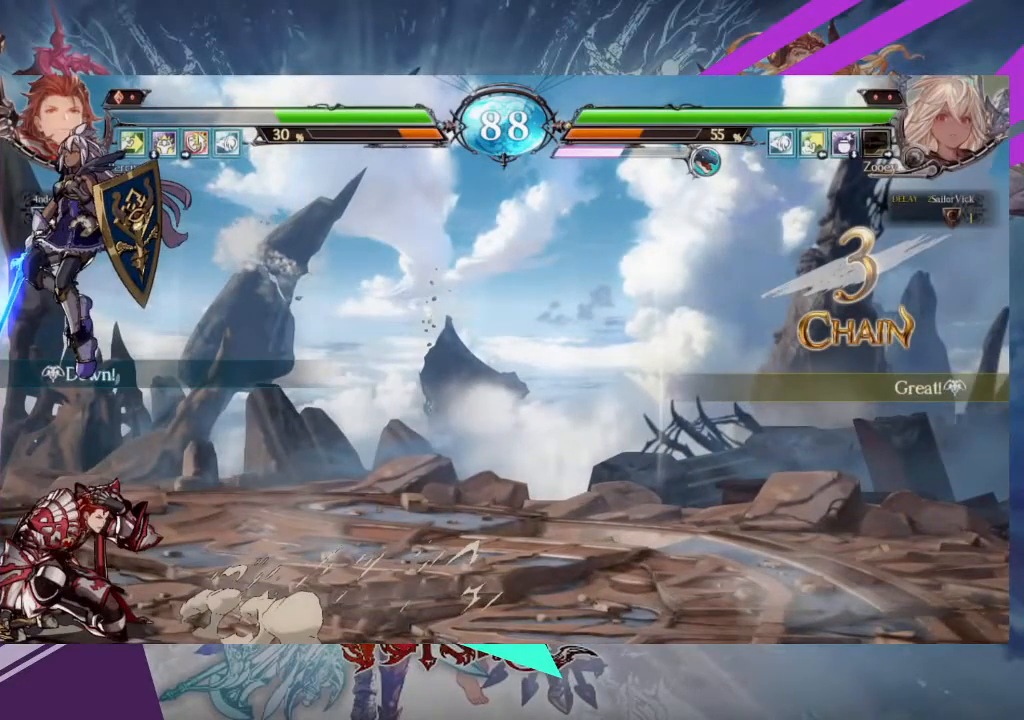
{"buttons": [], "left_stick": "center", "events": [[433, "R2", "up"]]}